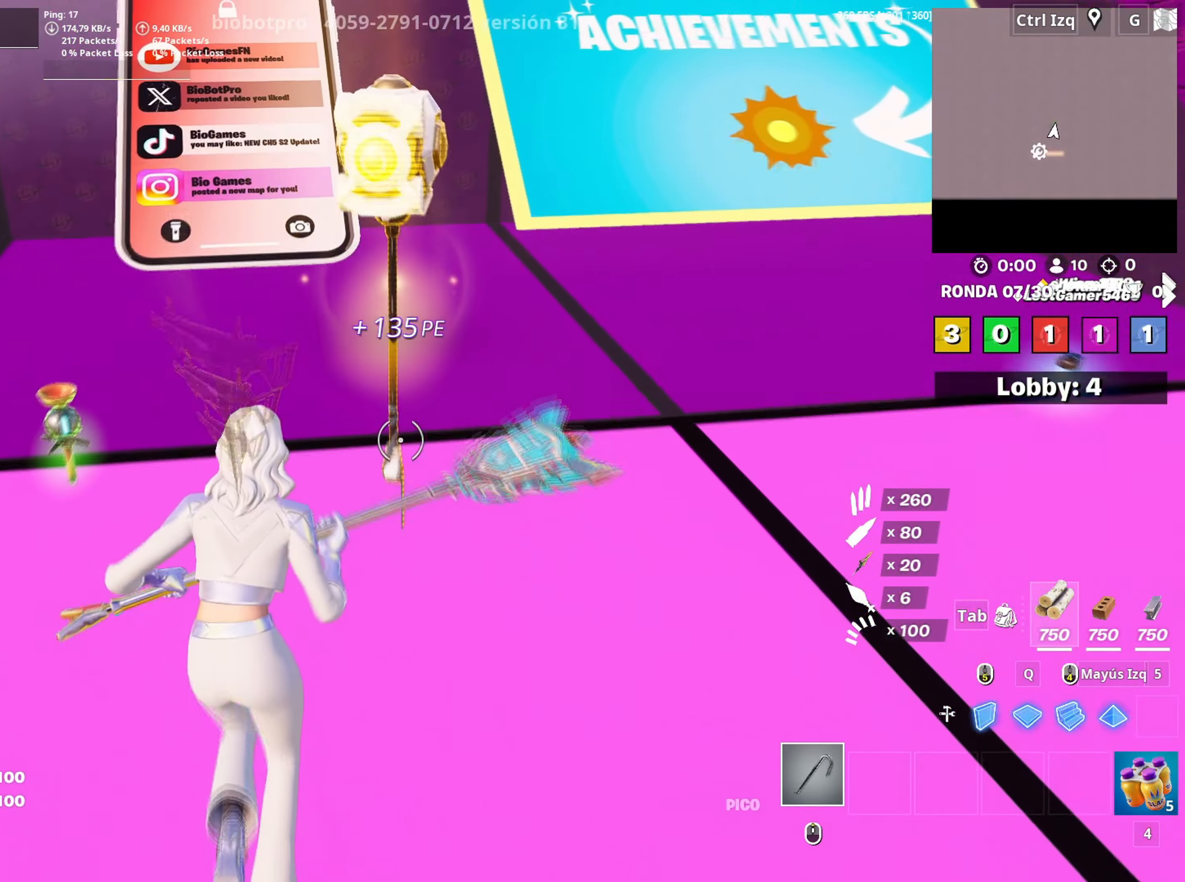
Gameplay with keyboard and mouse; each line is a JSON object with the keys and mouse buttons held at the frame after it. "events" lists presses ("down") and releases ("up") of "1", "2", "3", "4", "5", "a", "alt", "c", "caps_lock", "ctrl", "d", "e", "f", "g", "q", "r", "s", "shift", "space", "t", "tab", "v", "w", "x", "z", "mouse_left", "mouse_wheel" and "mouse_right" between this image and that frame as [ms after this image, input, new state], when the widget could be followed in between. "mouse_left", "mouse_wheel", "mouse_right" = the "left", "wheel", "right" buttons of the "mouse" list. No other keys are recorded. "wheel" means that the mouse wheel is clicked or scrolled. "mouse_move" is the direction in which the mouse moves at that frame (one of eight, or "still"), when it could be read.
{"keys": ["a", "w"], "mouse": [], "mouse_move": "left", "events": [[83, "a", "down"], [217, "w", "down"]]}
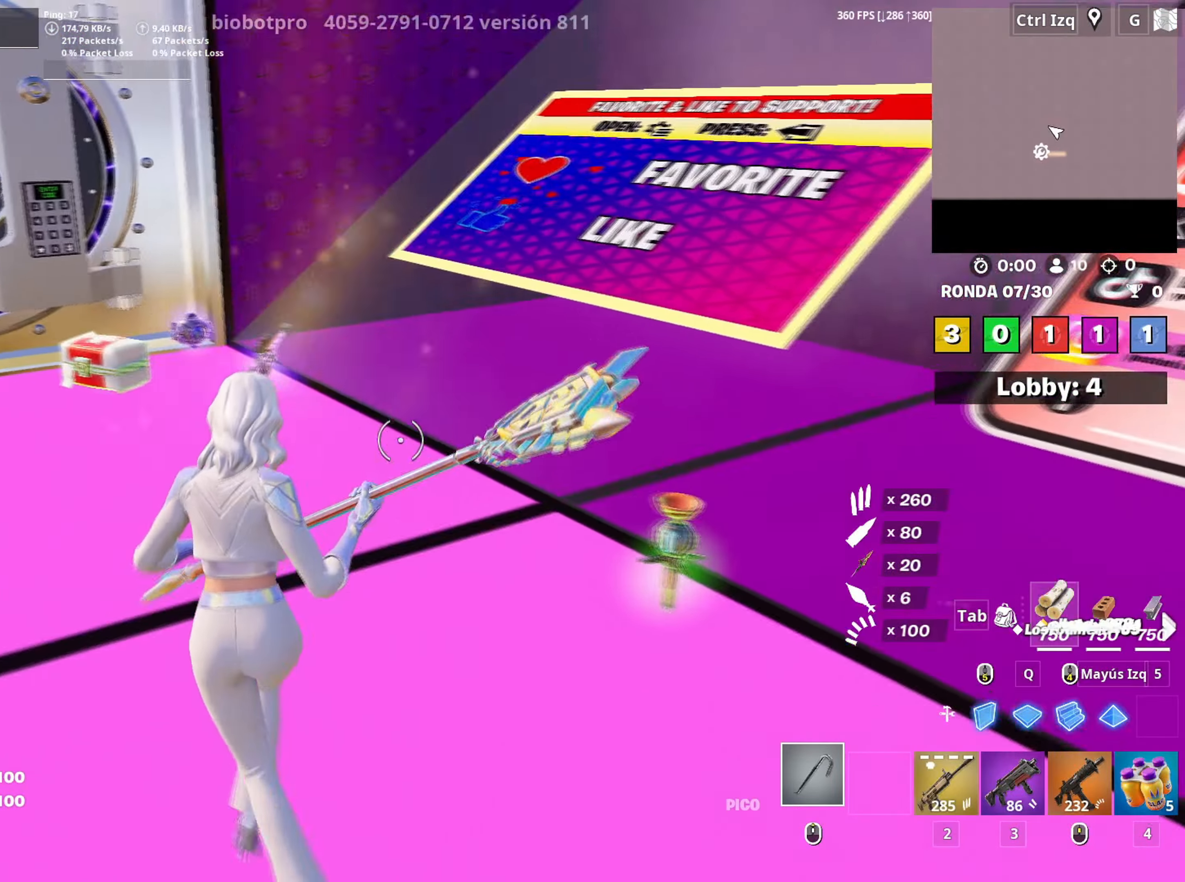
{"keys": [], "mouse": [], "mouse_move": "still", "events": [[100, "a", "up"], [183, "a", "down"], [333, "a", "up"], [433, "w", "up"]]}
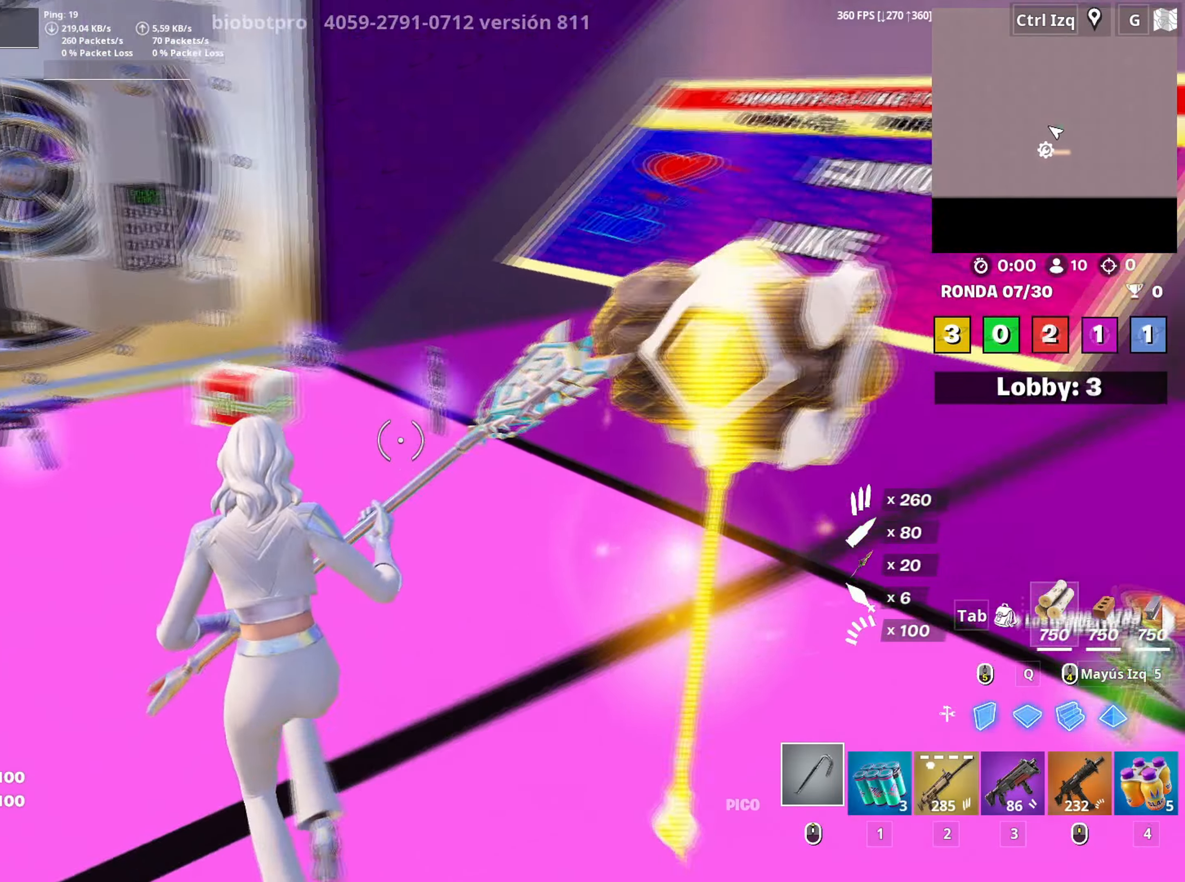
{"keys": [], "mouse": [], "mouse_move": "down-right", "events": [[167, "s", "down"], [400, "mouse_wheel", "down"], [500, "mouse_wheel", "up"], [500, "s", "up"]]}
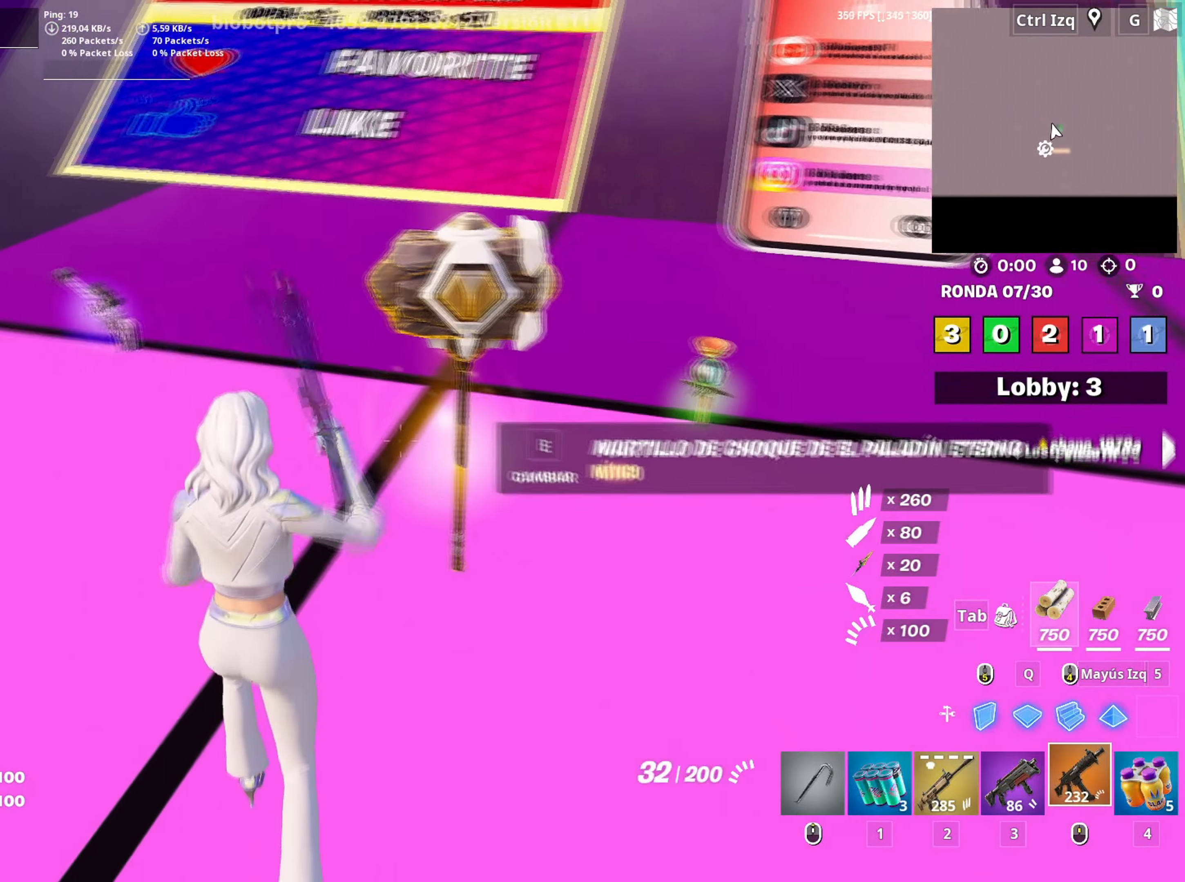
{"keys": [], "mouse": [], "mouse_move": "down-right", "events": [[33, "e", "down"], [83, "e", "up"], [167, "w", "down"], [267, "tab", "down"], [317, "w", "up"], [367, "tab", "up"]]}
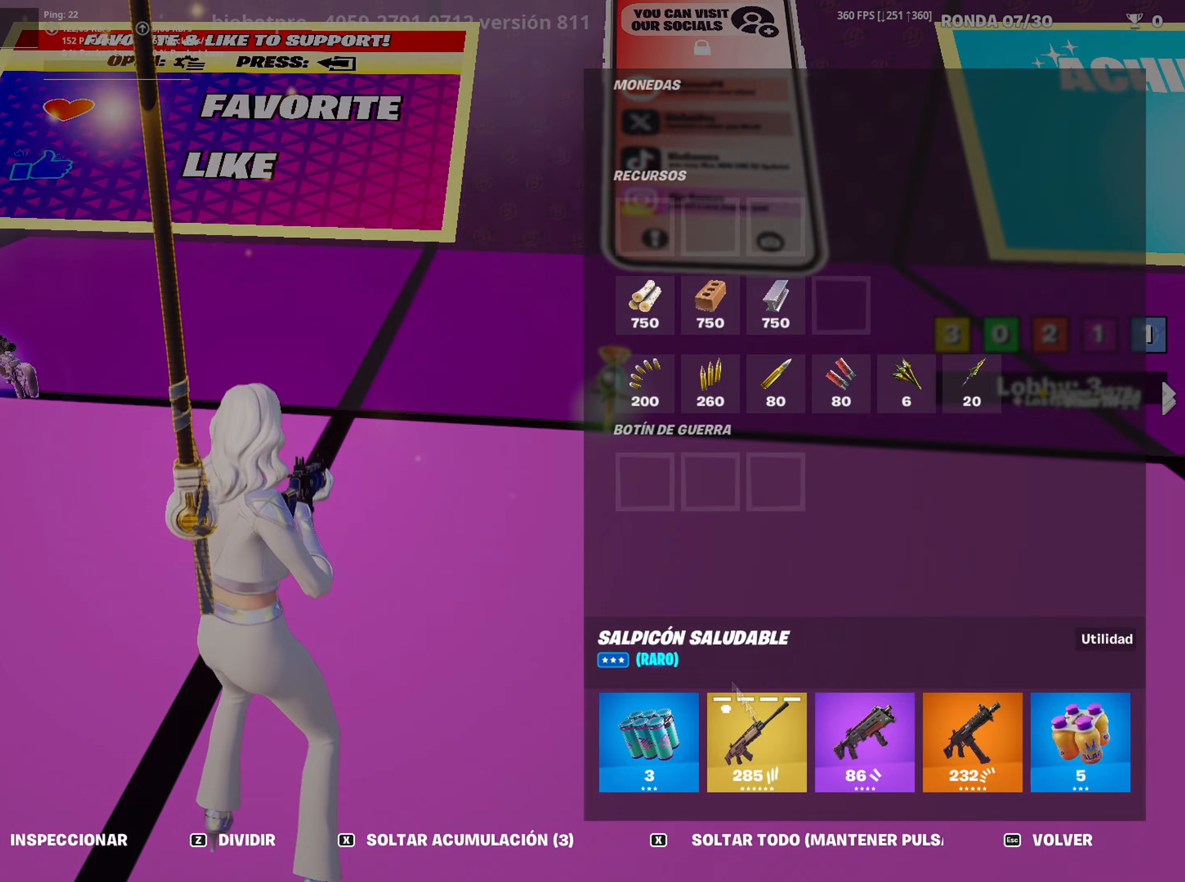
{"keys": [], "mouse": [], "mouse_move": "right", "events": [[283, "mouse_left", "down"], [483, "mouse_left", "up"]]}
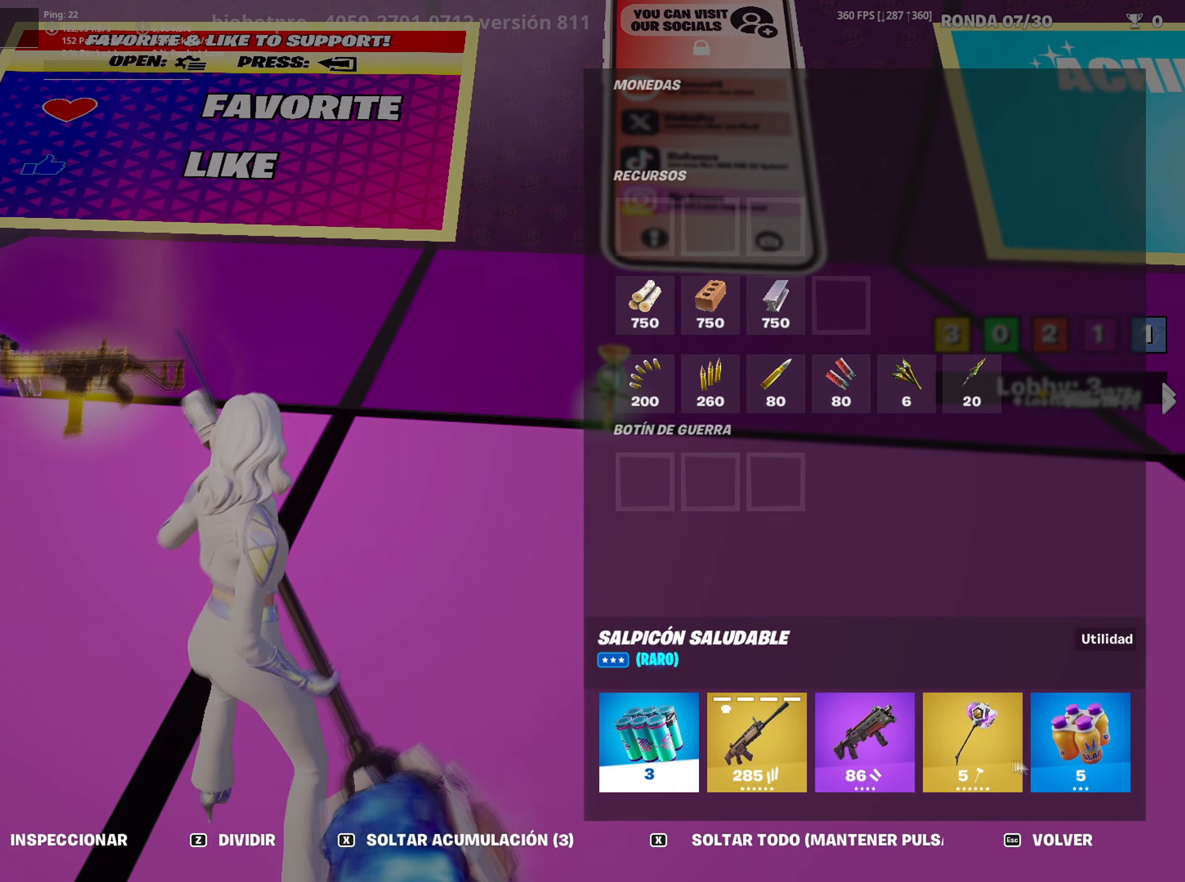
{"keys": [], "mouse": [], "mouse_move": "down-right", "events": [[67, "tab", "down"], [67, "w", "down"], [167, "tab", "up"], [217, "w", "up"], [350, "tab", "down"], [350, "w", "down"], [400, "tab", "up"], [400, "w", "up"]]}
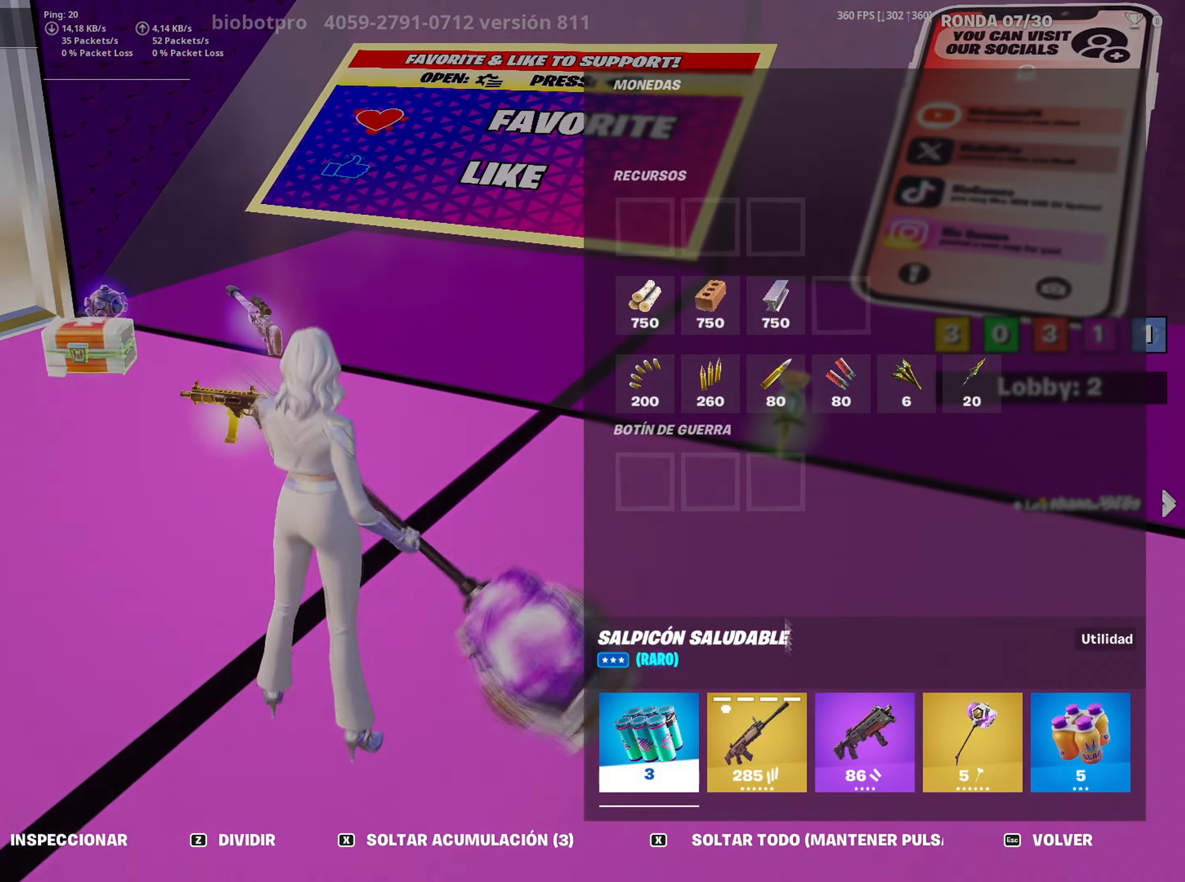
{"keys": ["tab", "w"], "mouse": [], "mouse_move": "right", "events": [[217, "mouse_left", "down"], [467, "mouse_left", "up"], [500, "tab", "down"], [500, "w", "down"]]}
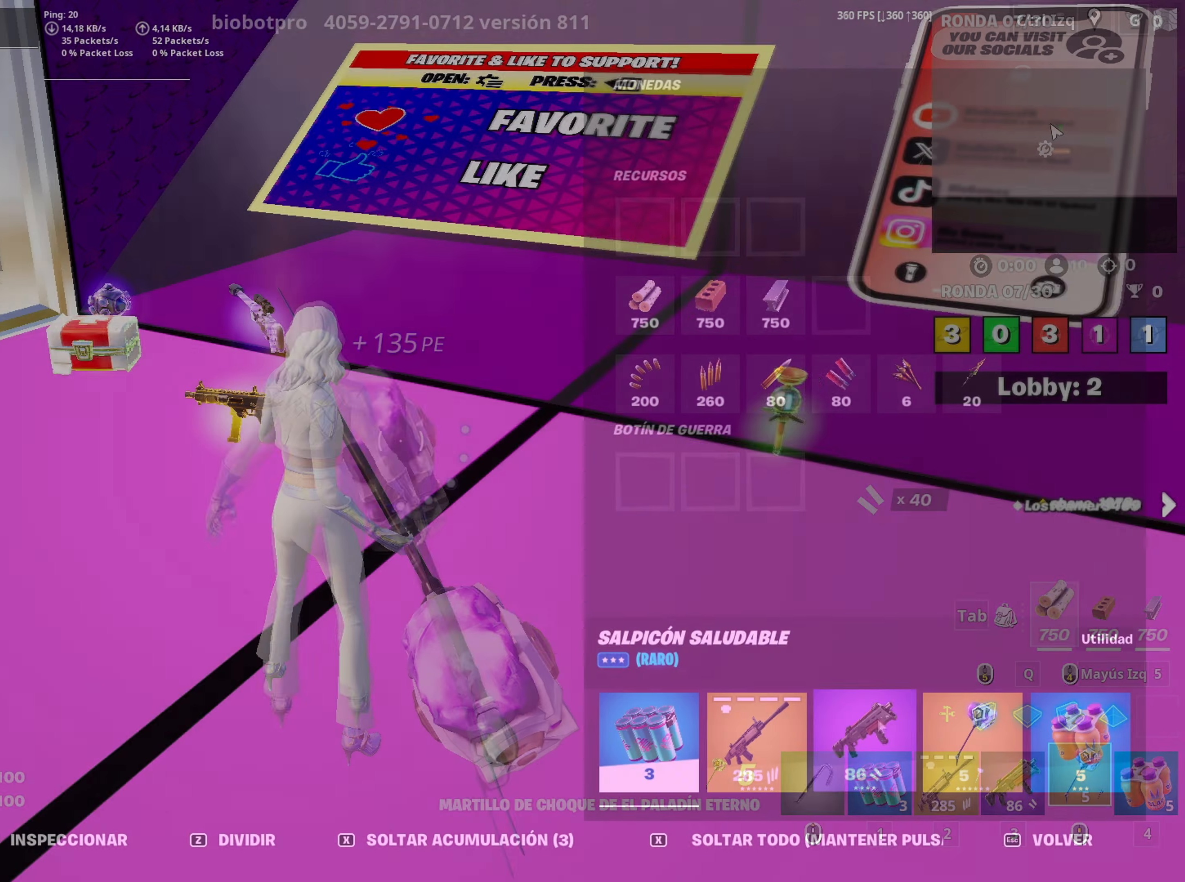
{"keys": [], "mouse": [], "mouse_move": "down-right", "events": [[100, "tab", "up"], [100, "w", "up"], [283, "tab", "down"], [283, "w", "down"], [333, "w", "up"], [383, "tab", "up"]]}
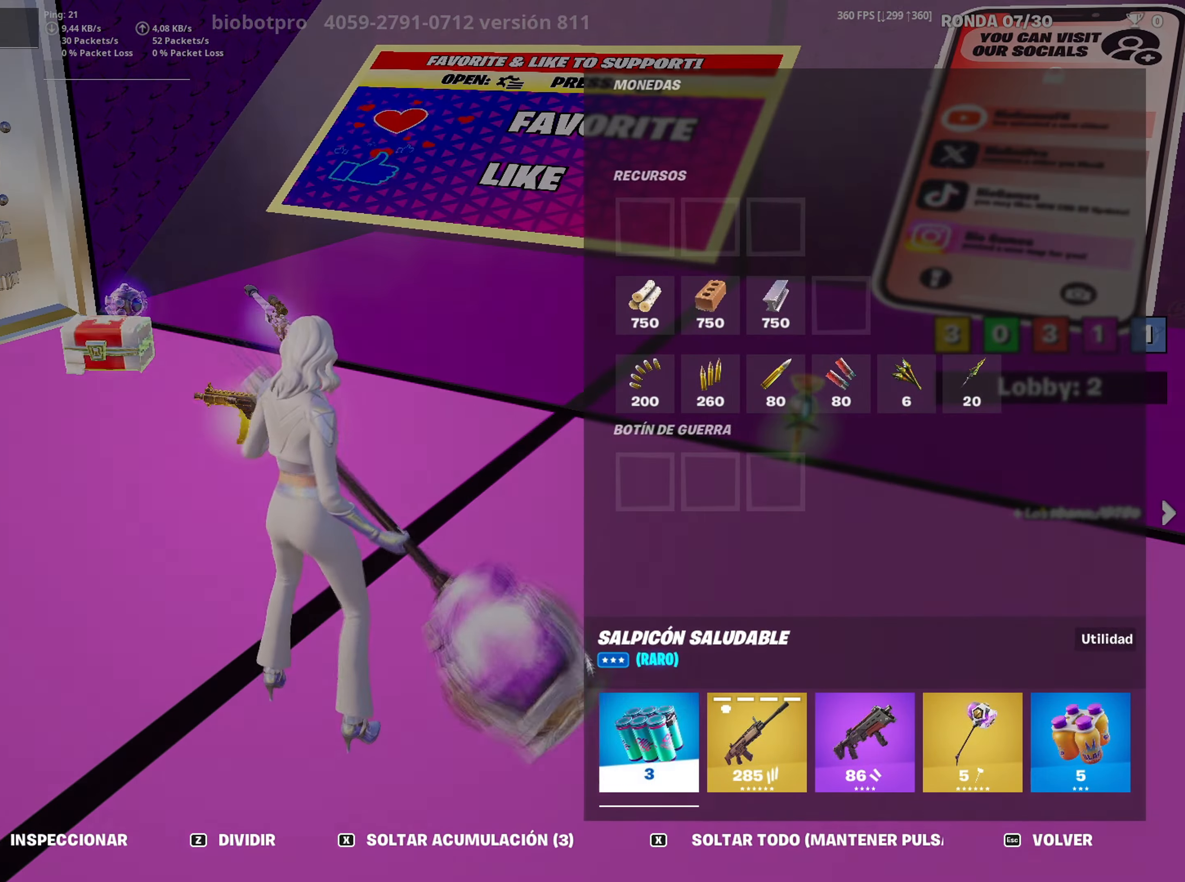
{"keys": [], "mouse": ["left"], "mouse_move": "right", "events": [[400, "mouse_left", "down"]]}
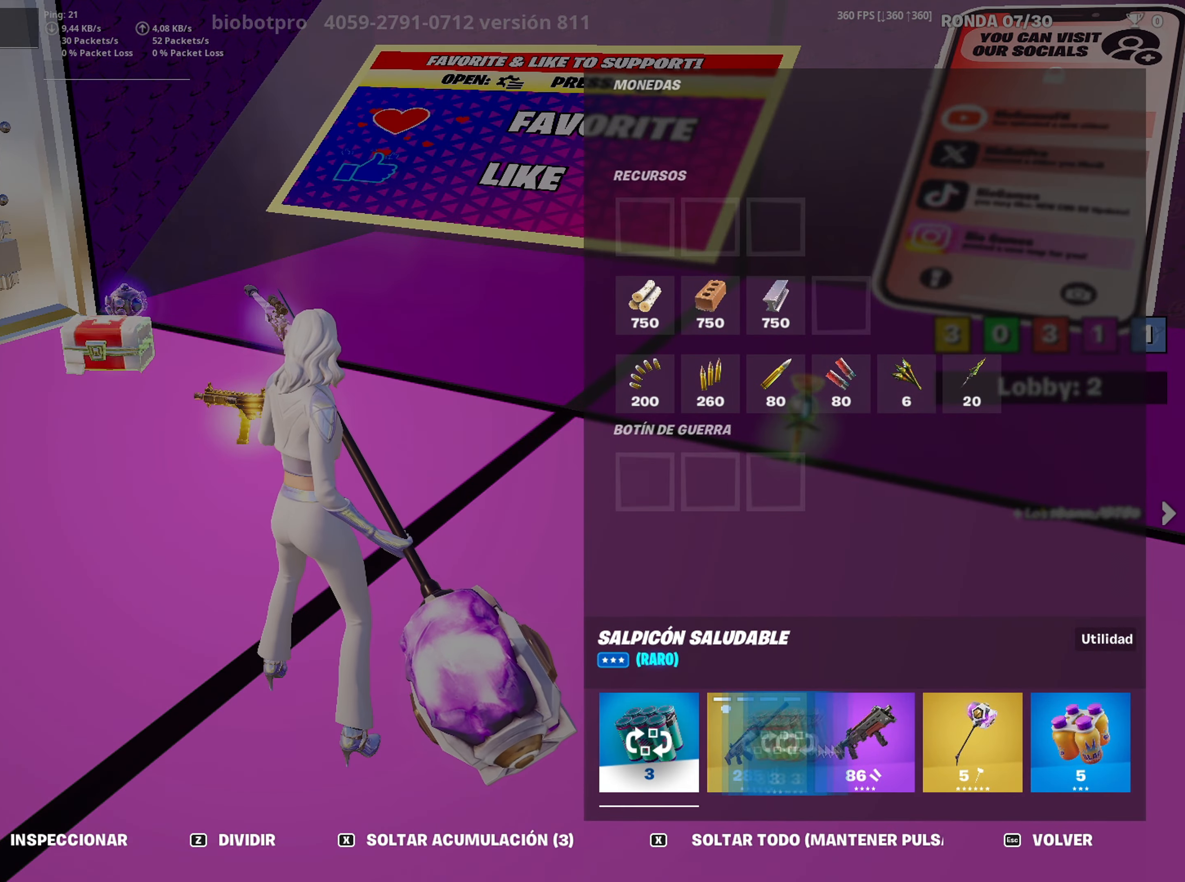
{"keys": ["tab", "w"], "mouse": [], "events": [[417, "mouse_left", "up"], [450, "tab", "down"], [500, "w", "down"]]}
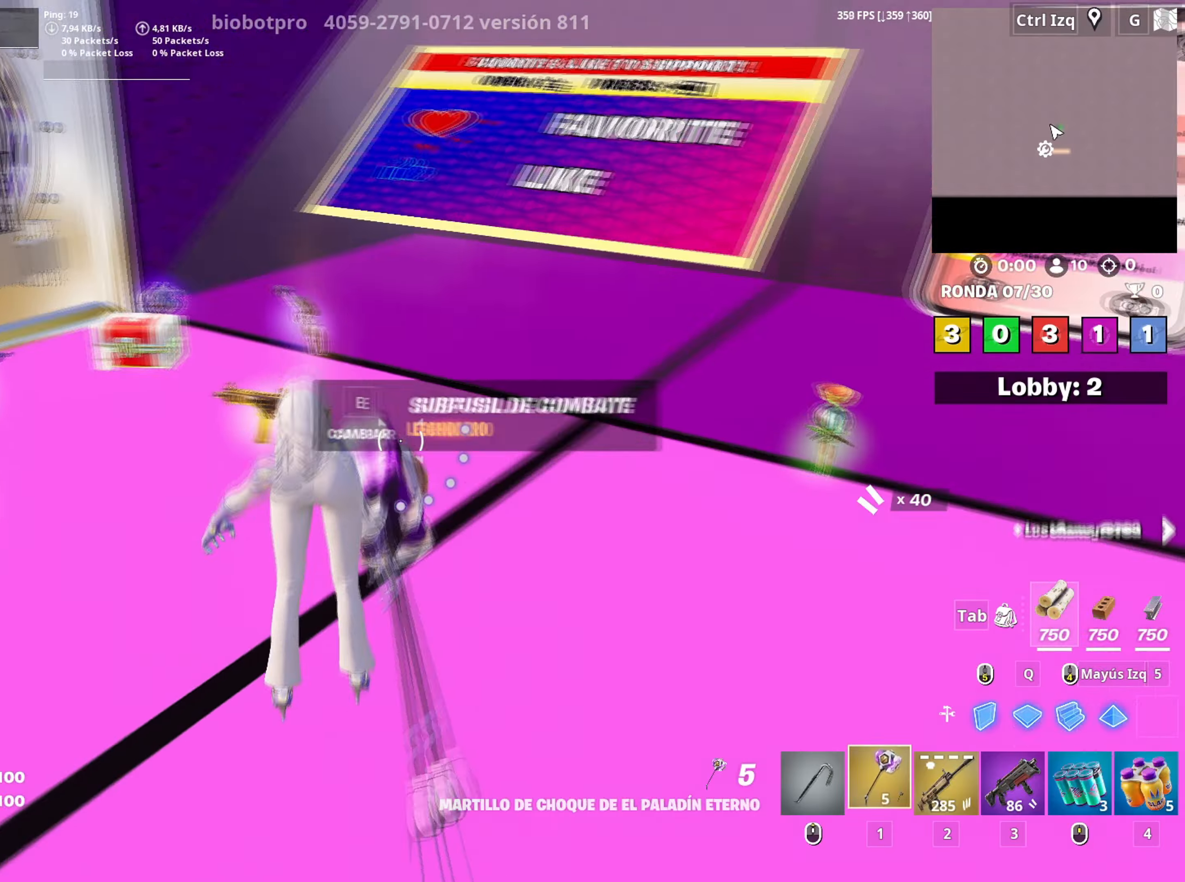
{"keys": ["a", "w"], "mouse": [], "mouse_move": "still", "events": [[67, "tab", "up"], [200, "mouse_wheel", "down"], [233, "a", "down"], [283, "mouse_wheel", "up"]]}
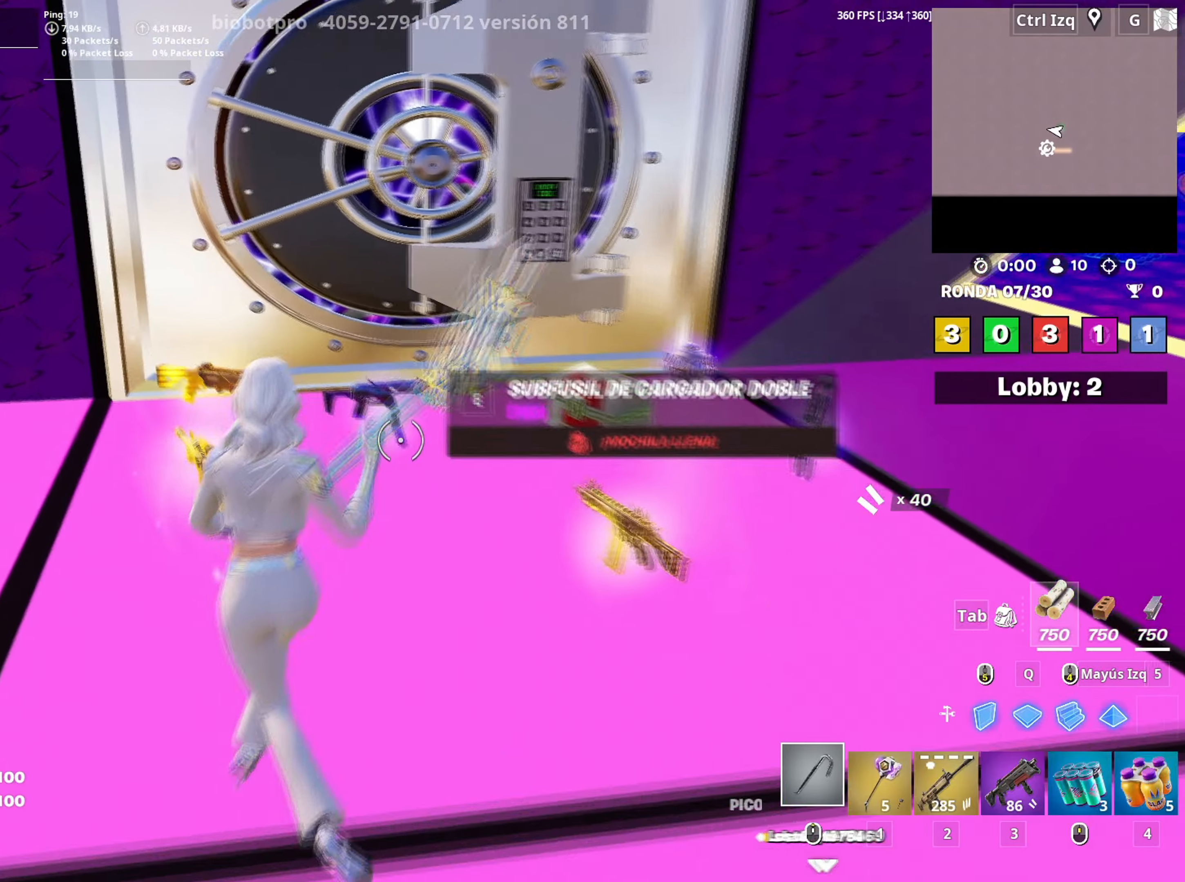
{"keys": [], "mouse": [], "mouse_move": "still", "events": [[167, "a", "up"], [300, "w", "up"], [400, "w", "down"], [450, "3", "down"], [483, "w", "up"], [500, "3", "up"]]}
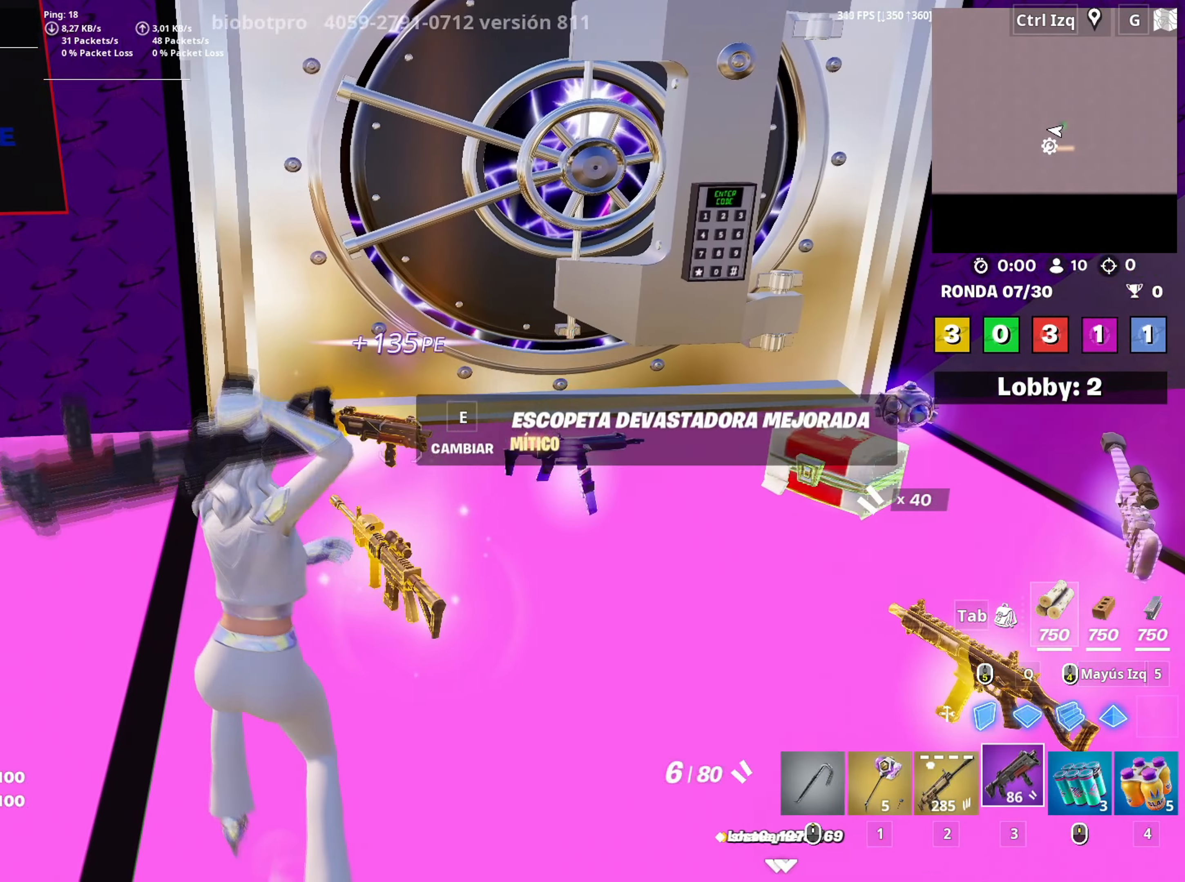
{"keys": ["w"], "mouse": [], "mouse_move": "right", "events": [[133, "e", "down"], [183, "e", "up"], [217, "w", "down"], [317, "d", "down"], [500, "d", "up"]]}
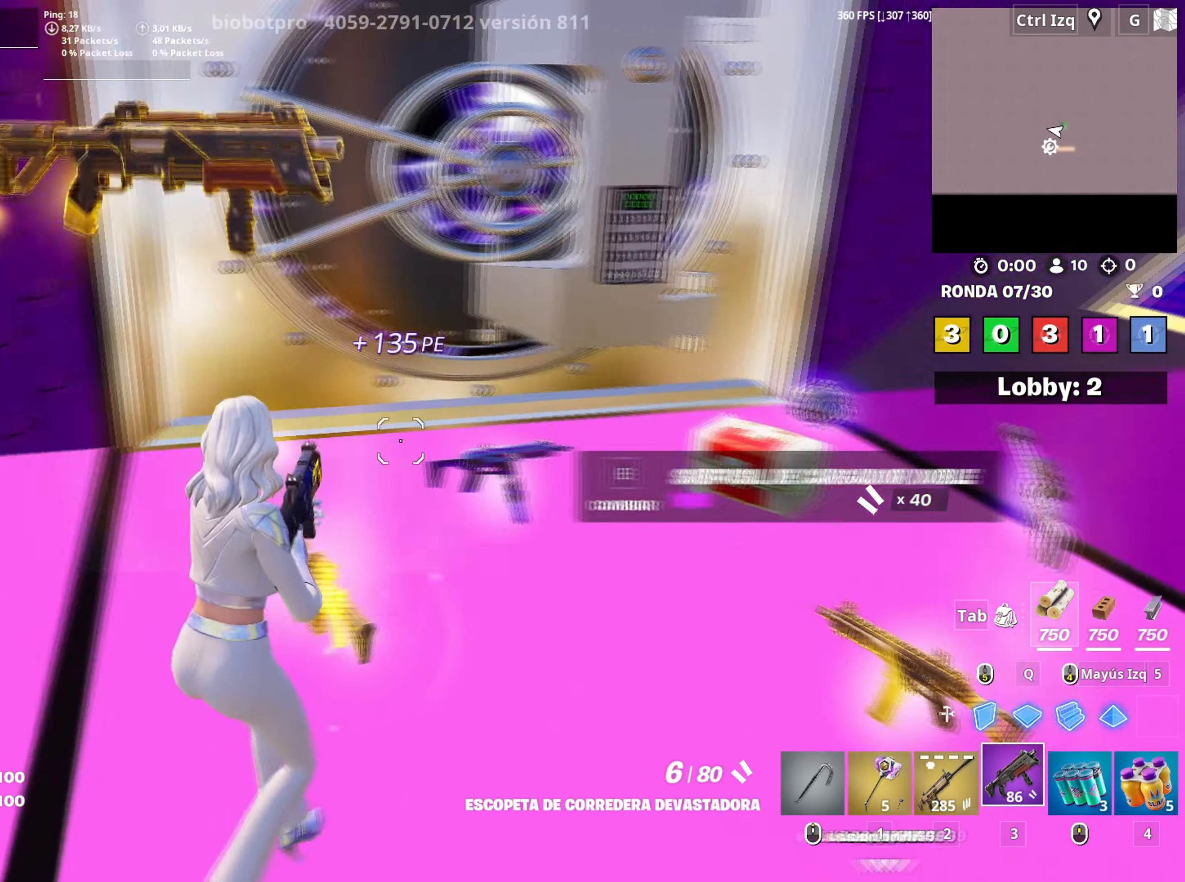
{"keys": ["v", "w"], "mouse": [], "mouse_move": "right", "events": [[100, "d", "down"], [233, "d", "up"], [467, "v", "down"]]}
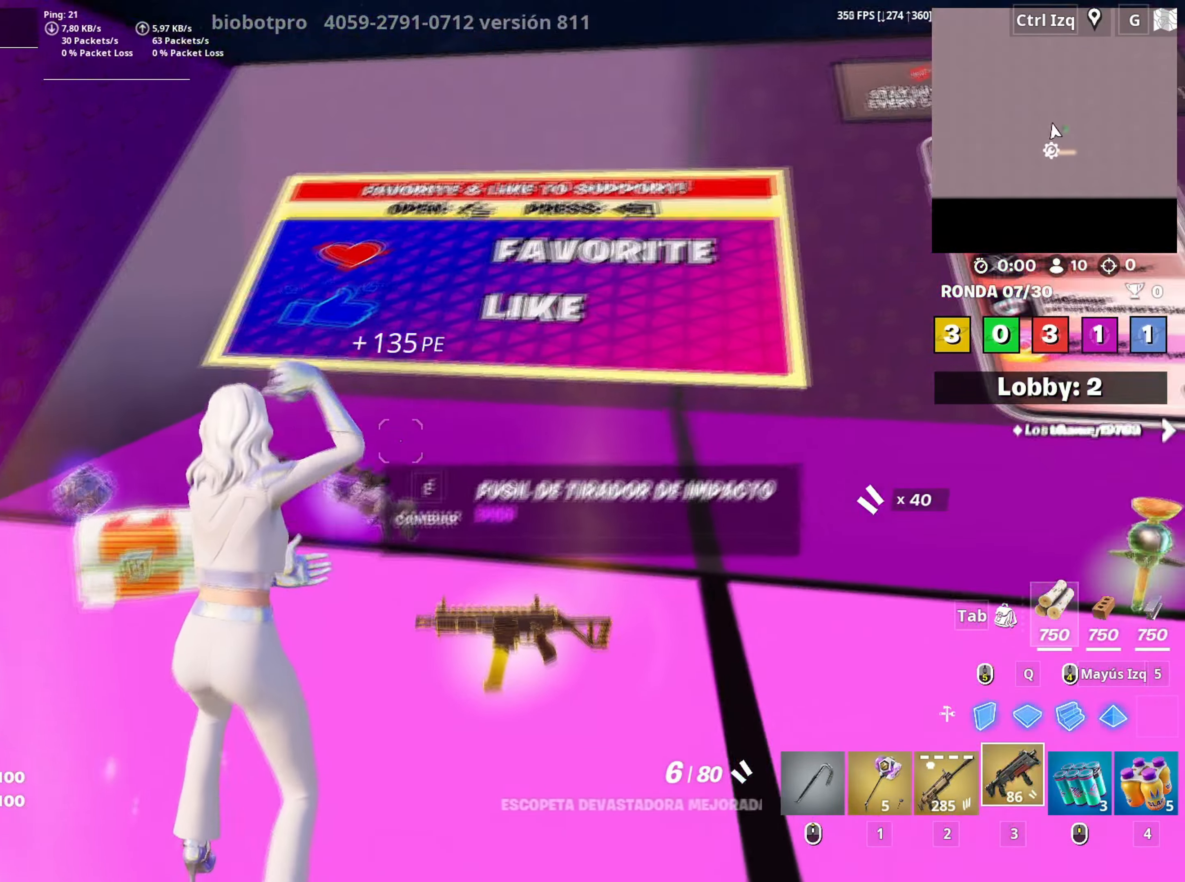
{"keys": ["w"], "mouse": [], "mouse_move": "still", "events": [[33, "v", "up"], [200, "d", "down"], [300, "d", "up"]]}
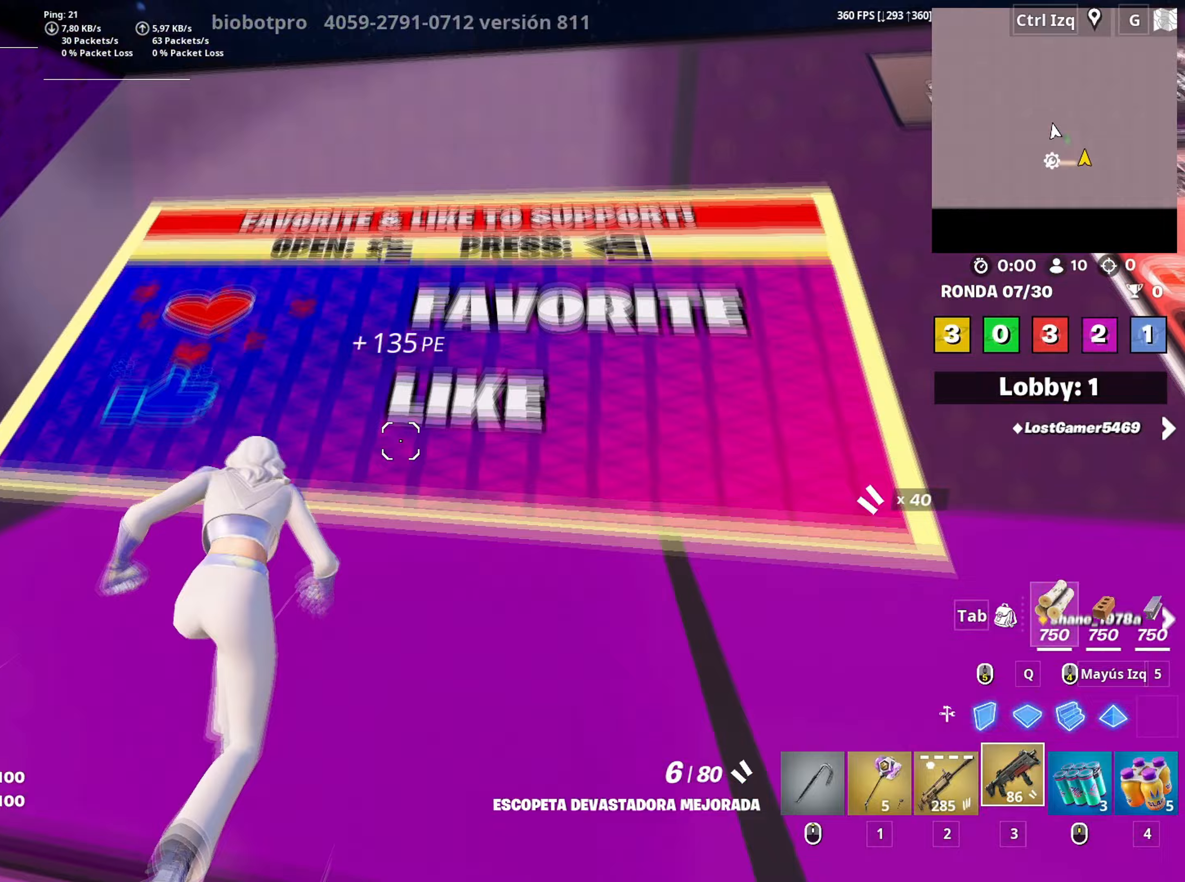
{"keys": ["q", "w"], "mouse": [], "mouse_move": "down", "events": [[133, "d", "down"], [267, "d", "up"], [500, "q", "down"]]}